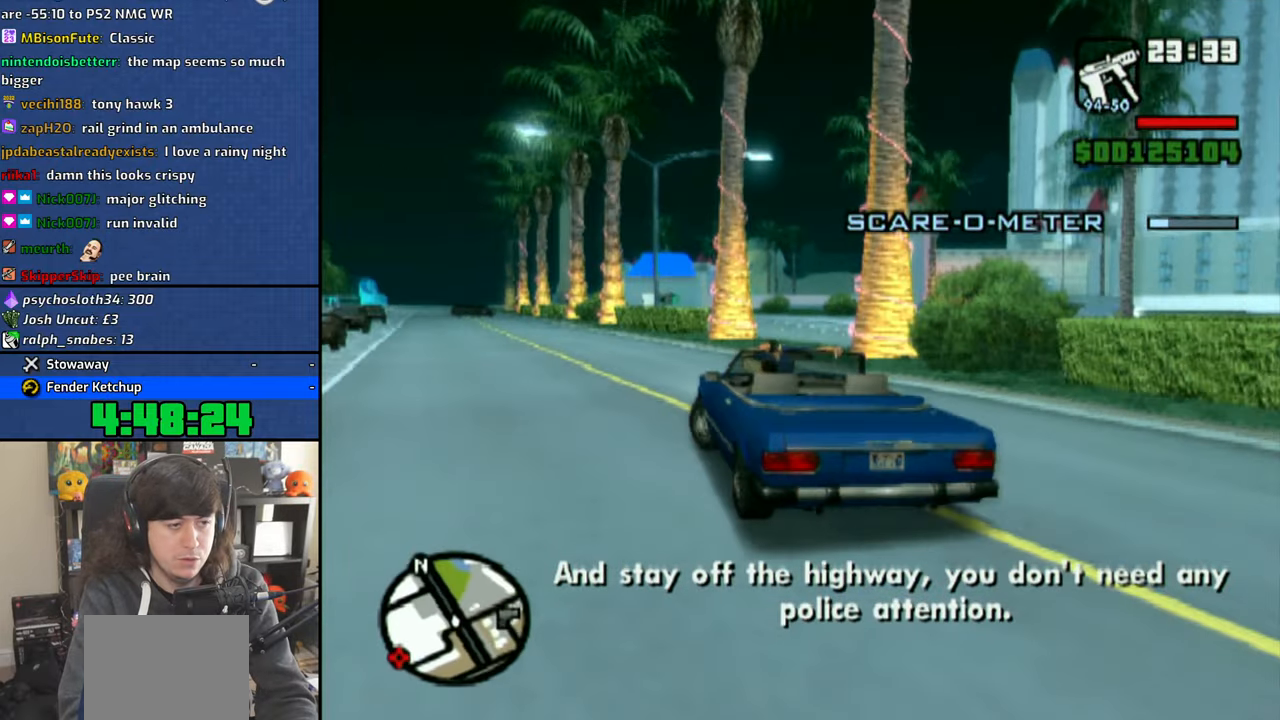
Gameplay with a controller (PlayStation layout); each line is a JSON object with the inputs held at the frame after it. "events" lists button and stick changes between this image and that frame as [ms after this image, input, new state], when the widget could be followed in between. Not read: L2 R2.
{"buttons": ["CROSS"], "left_stick": "right", "right_stick": "center", "events": [[150, "R1", "up"], [150, "left_stick", "right"]]}
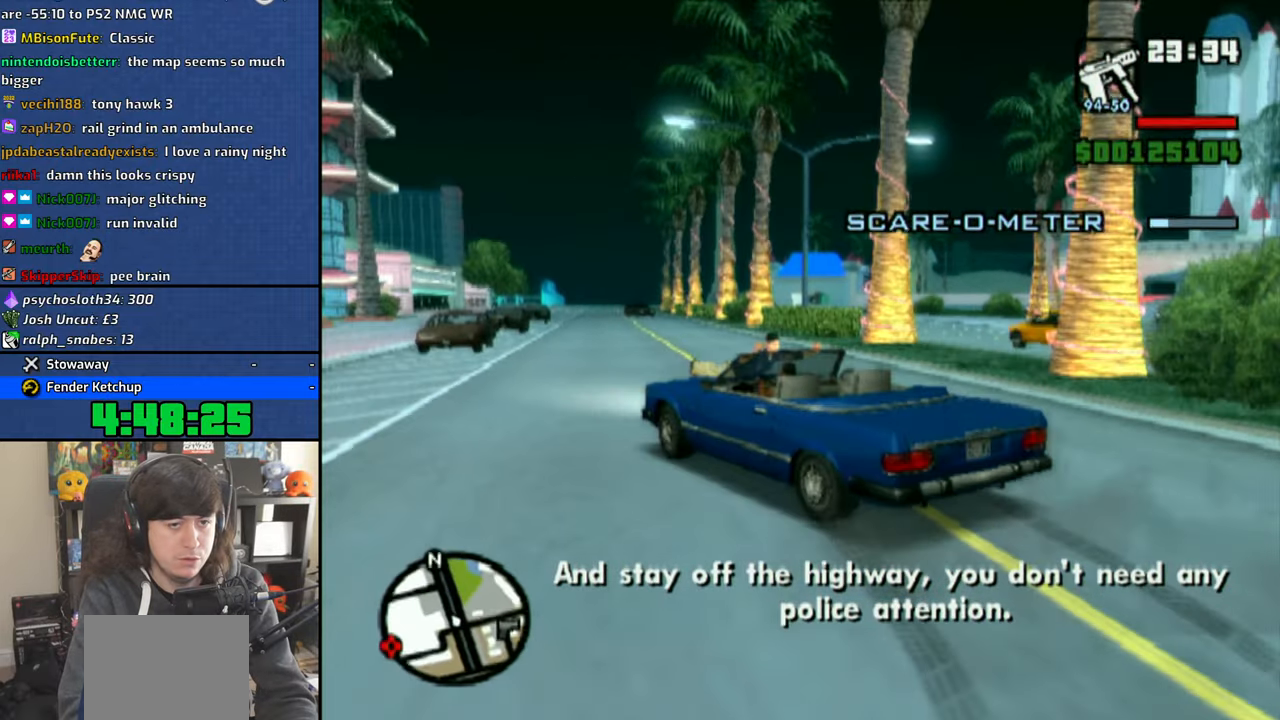
{"buttons": ["CROSS"], "left_stick": "center", "right_stick": "center", "events": [[100, "left_stick", "center"], [233, "left_stick", "right"], [383, "left_stick", "center"]]}
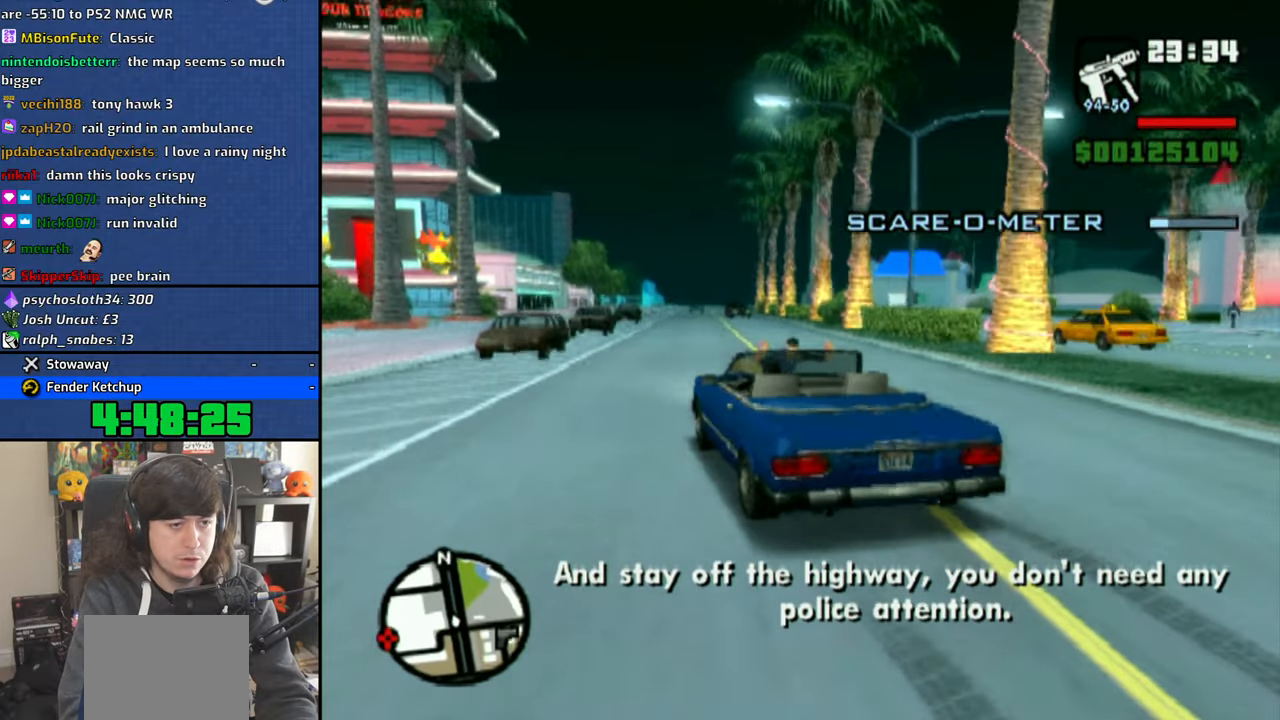
{"buttons": ["CROSS"], "left_stick": "center", "right_stick": "center", "events": [[66, "left_stick", "right"], [383, "left_stick", "center"]]}
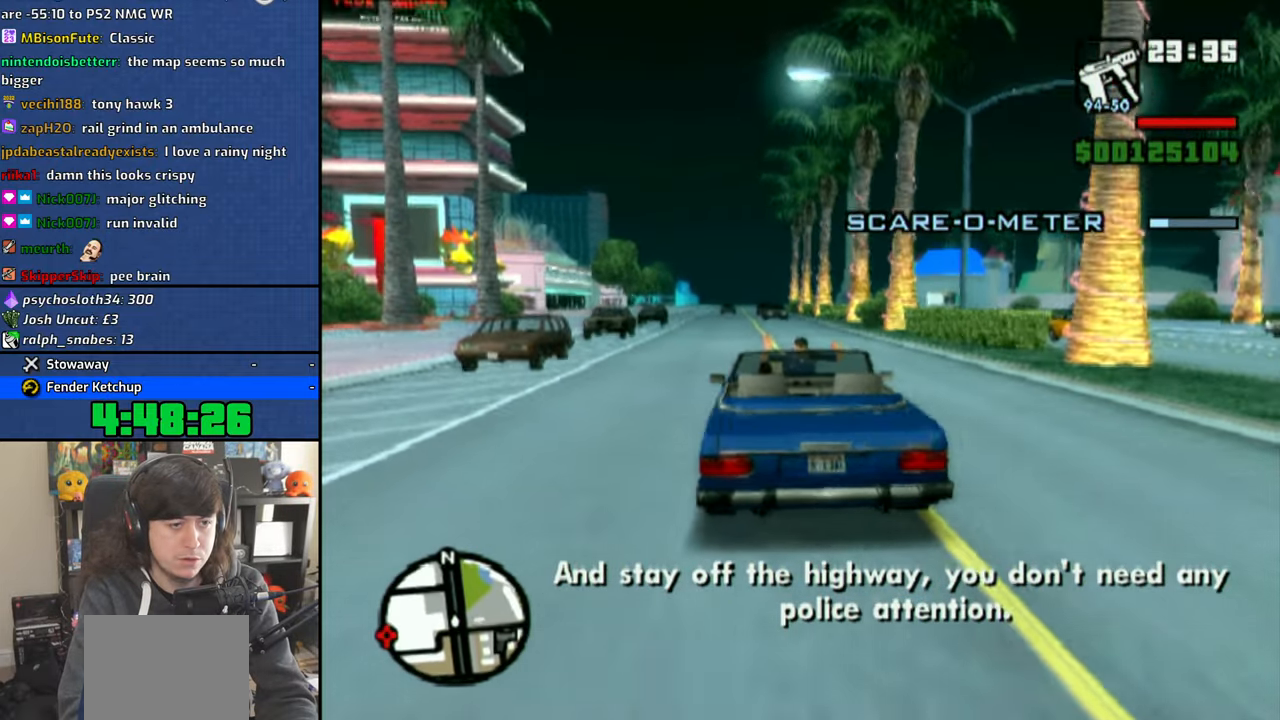
{"buttons": ["CROSS"], "left_stick": "center", "right_stick": "center", "events": []}
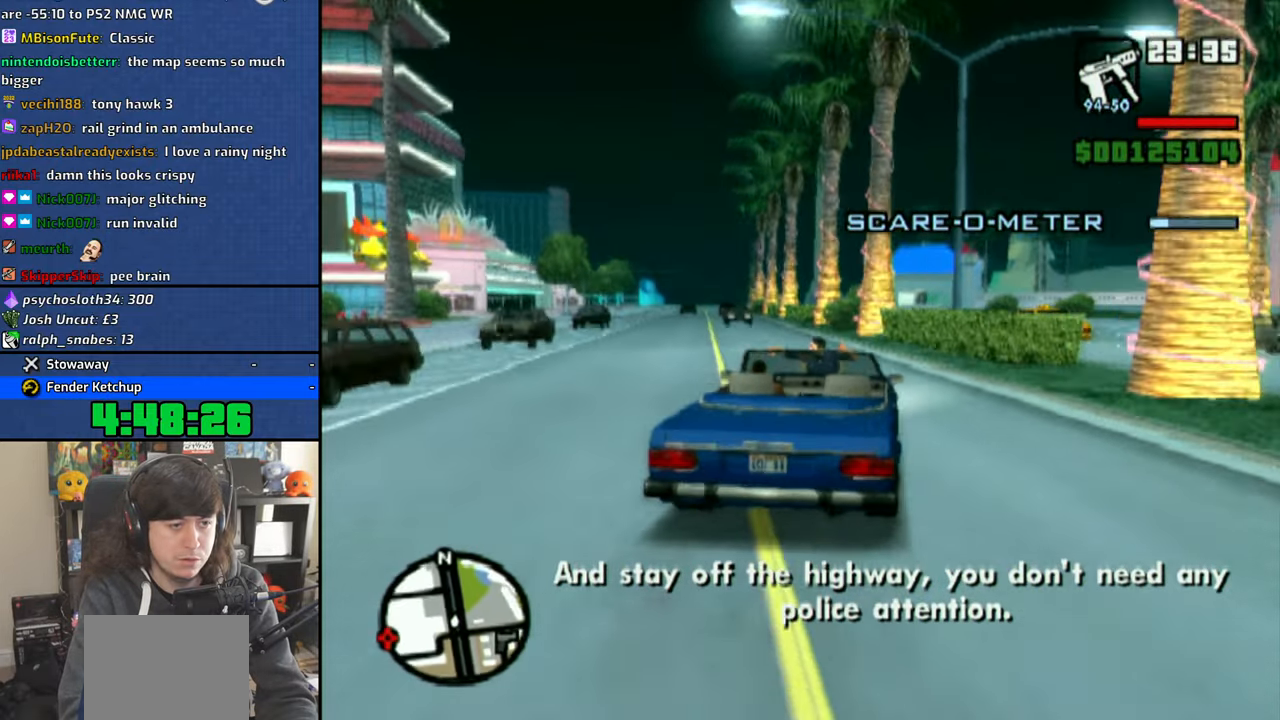
{"buttons": ["CROSS", "R1"], "left_stick": "right", "right_stick": "center", "events": [[133, "R1", "down"], [483, "left_stick", "right"]]}
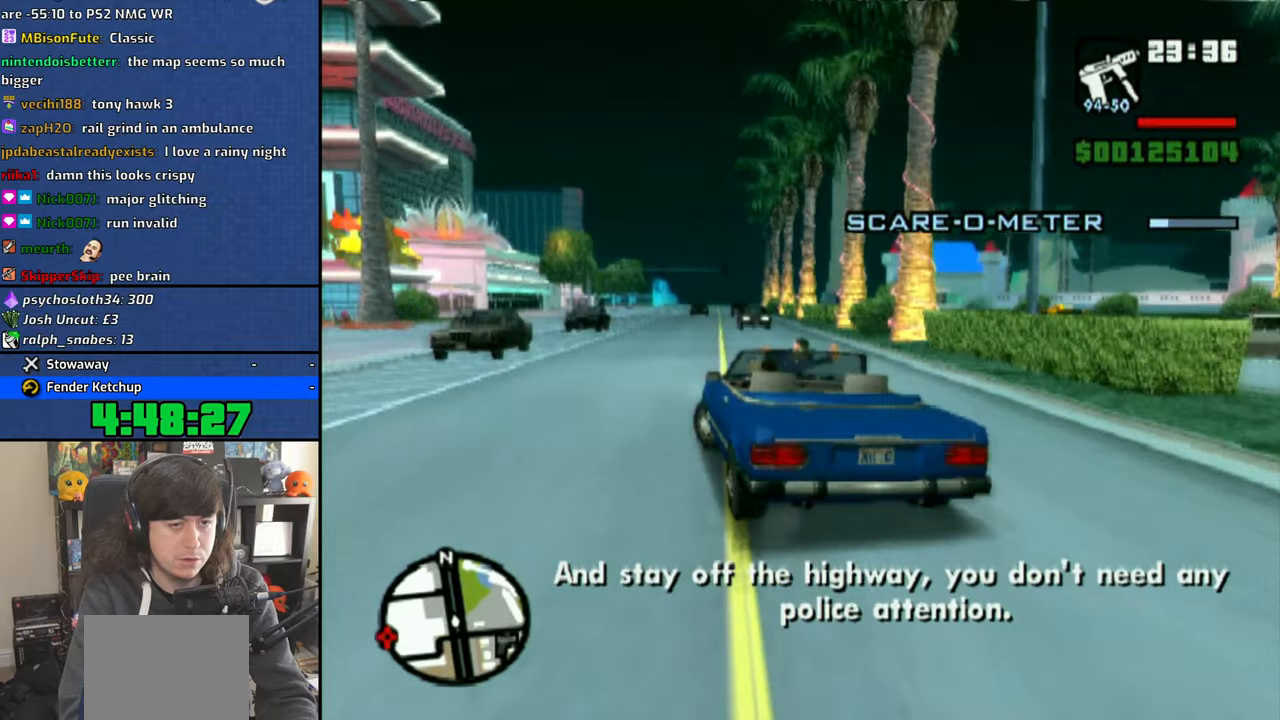
{"buttons": ["CROSS"], "left_stick": "center", "right_stick": "center", "events": [[16, "R1", "up"], [416, "left_stick", "center"]]}
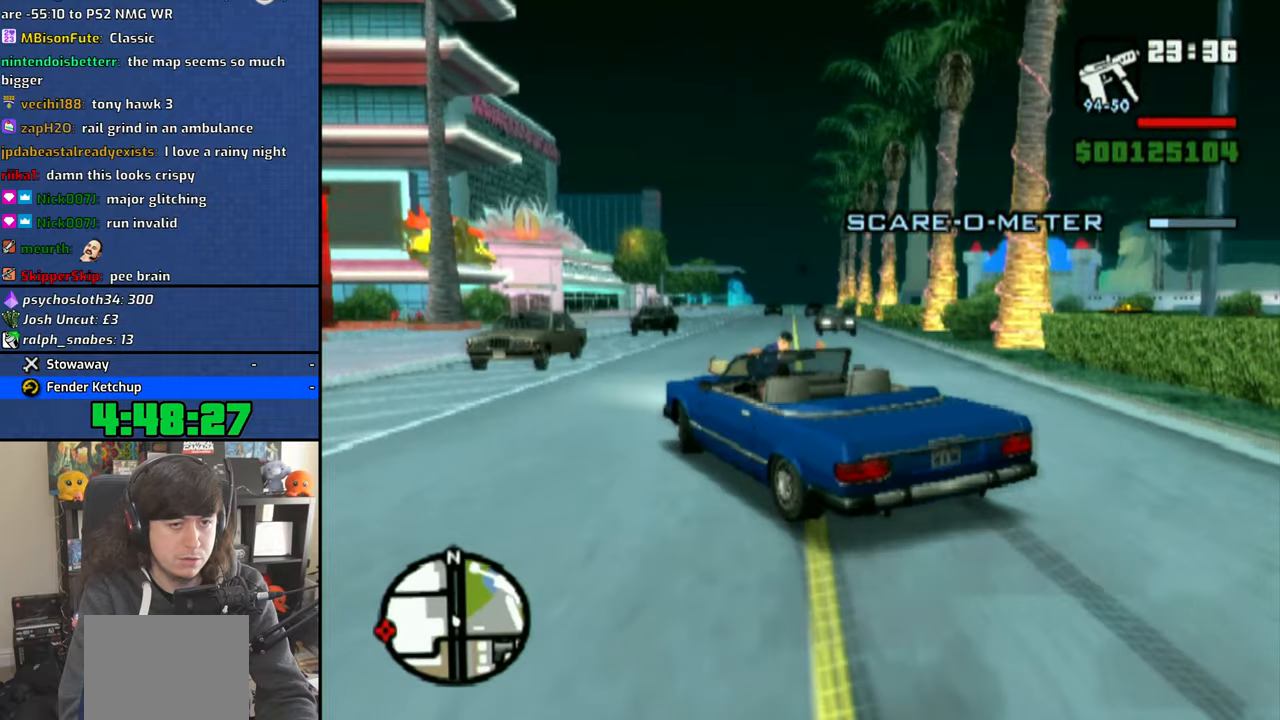
{"buttons": ["CROSS"], "left_stick": "right", "right_stick": "center", "events": [[116, "left_stick", "right"], [316, "left_stick", "center"], [483, "left_stick", "right"]]}
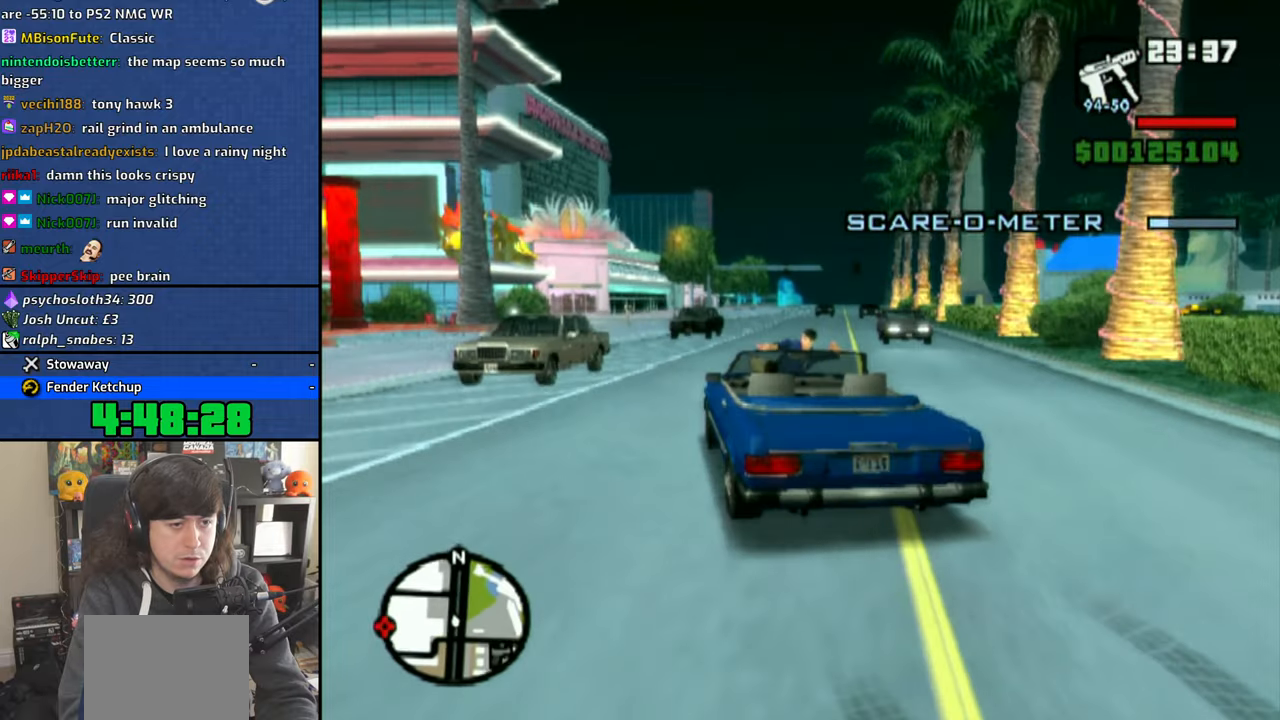
{"buttons": ["CROSS"], "left_stick": "center", "right_stick": "down", "events": [[150, "left_stick", "center"], [283, "right_stick", "down"], [366, "left_stick", "right"], [483, "left_stick", "center"]]}
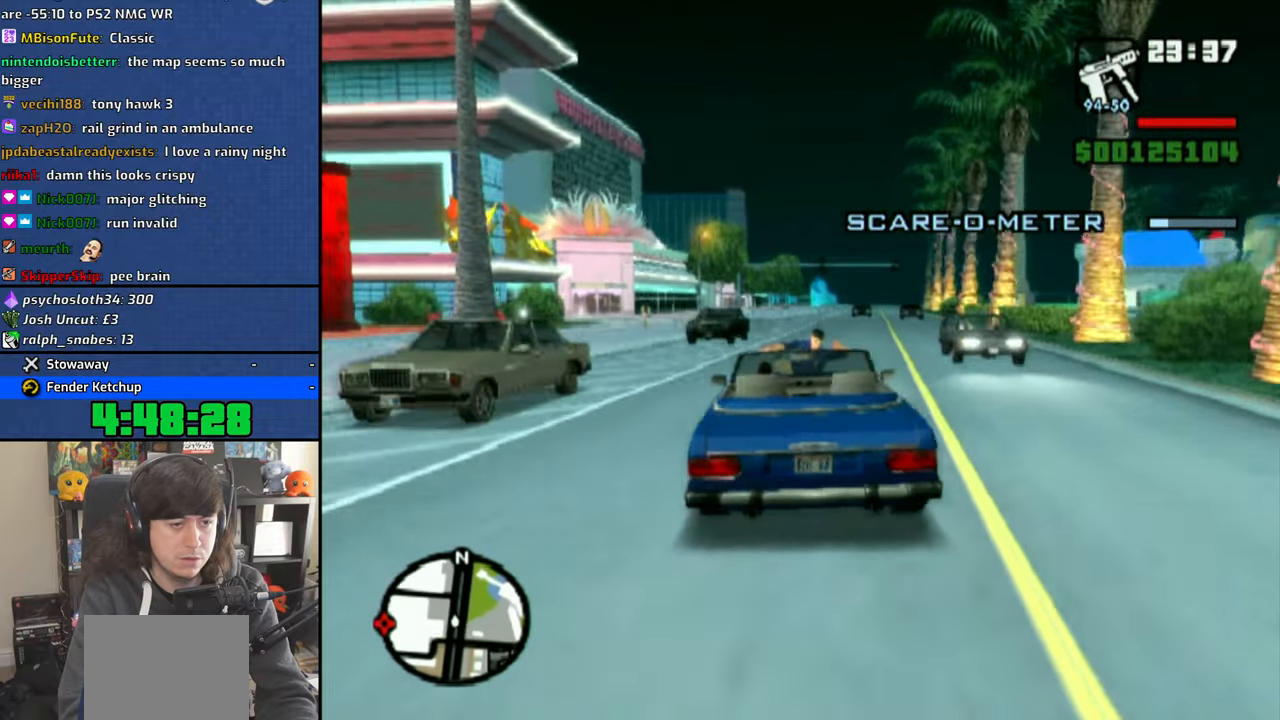
{"buttons": ["CROSS"], "left_stick": "right", "right_stick": "center", "events": [[166, "right_stick", "center"], [216, "left_stick", "right"]]}
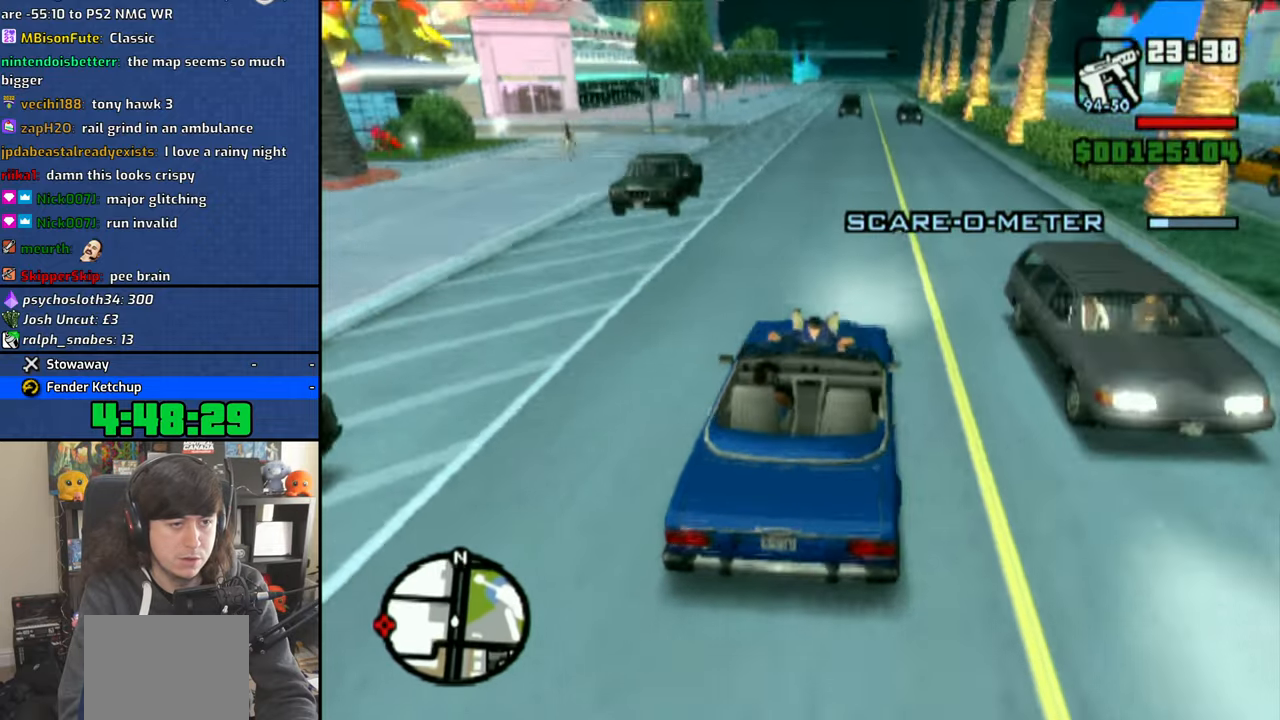
{"buttons": ["CROSS"], "left_stick": "center", "right_stick": "center", "events": [[33, "left_stick", "center"]]}
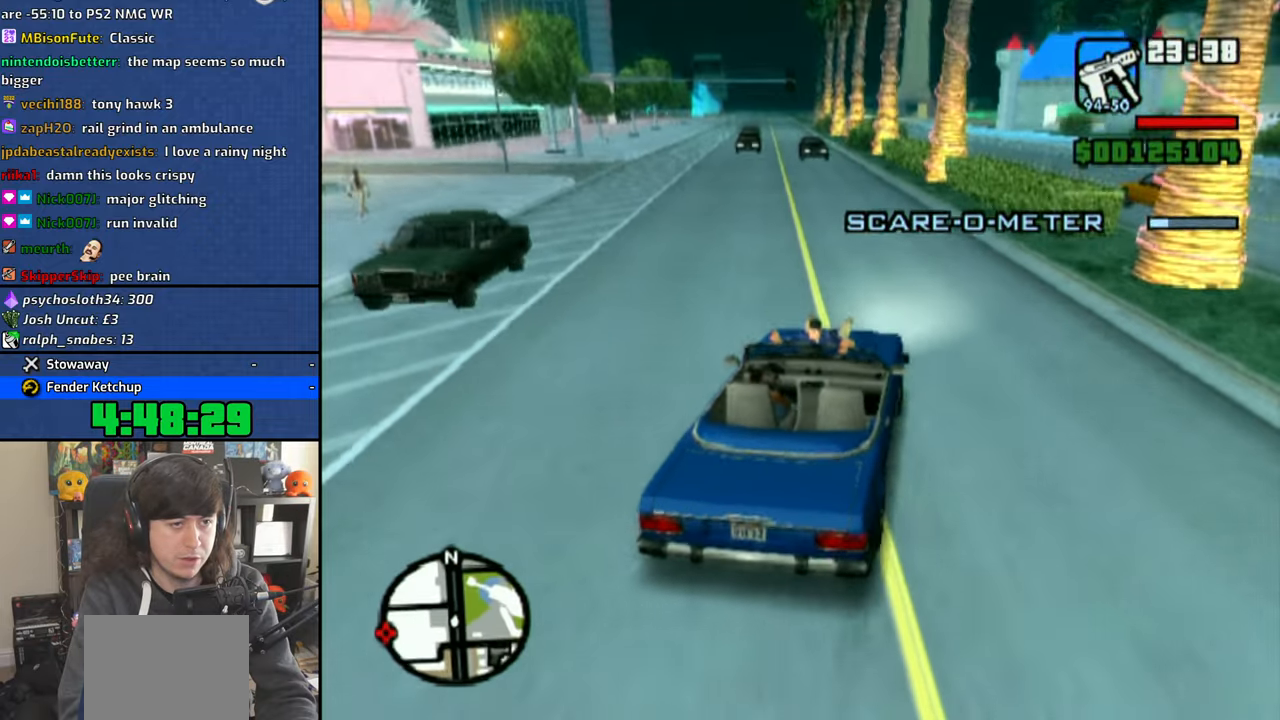
{"buttons": ["CROSS", "R1"], "left_stick": "center", "right_stick": "center", "events": [[33, "R1", "down"]]}
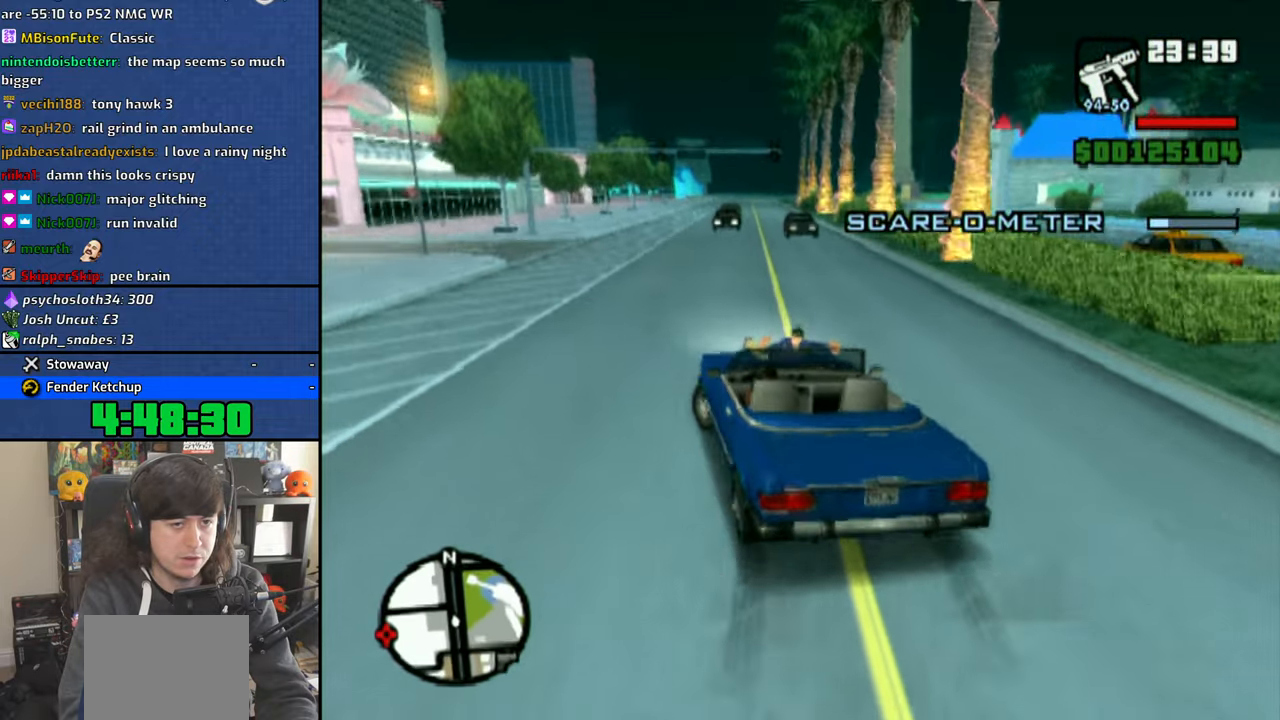
{"buttons": ["CROSS"], "left_stick": "right", "right_stick": "down", "events": [[66, "R1", "up"], [100, "left_stick", "right"], [433, "right_stick", "down"]]}
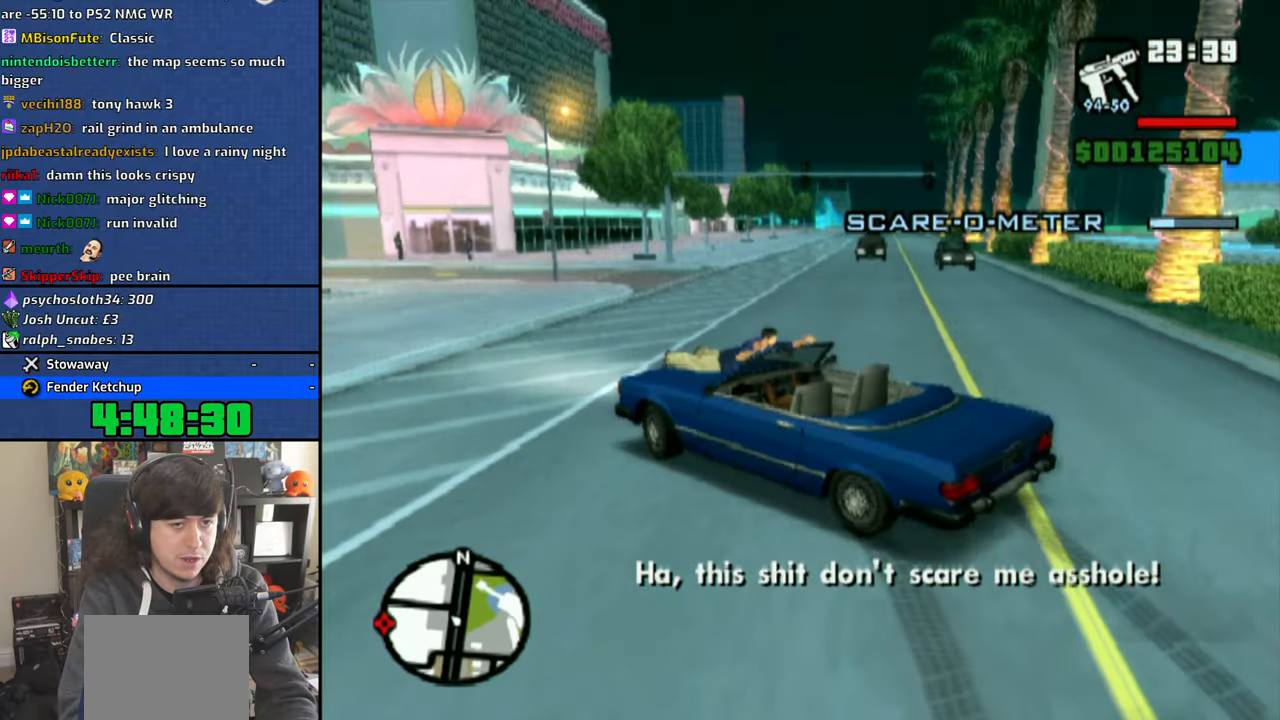
{"buttons": ["CROSS"], "left_stick": "right", "right_stick": "center", "events": [[216, "right_stick", "center"]]}
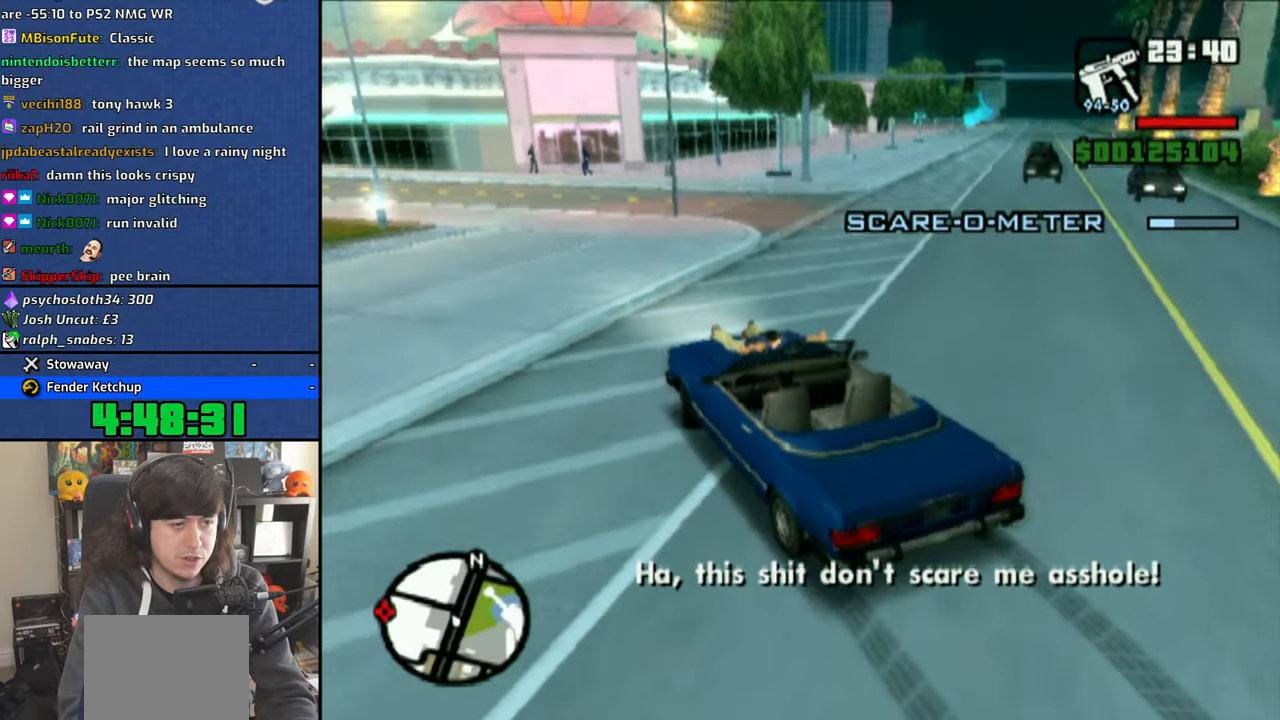
{"buttons": ["CROSS"], "left_stick": "center", "right_stick": "center", "events": [[66, "left_stick", "center"]]}
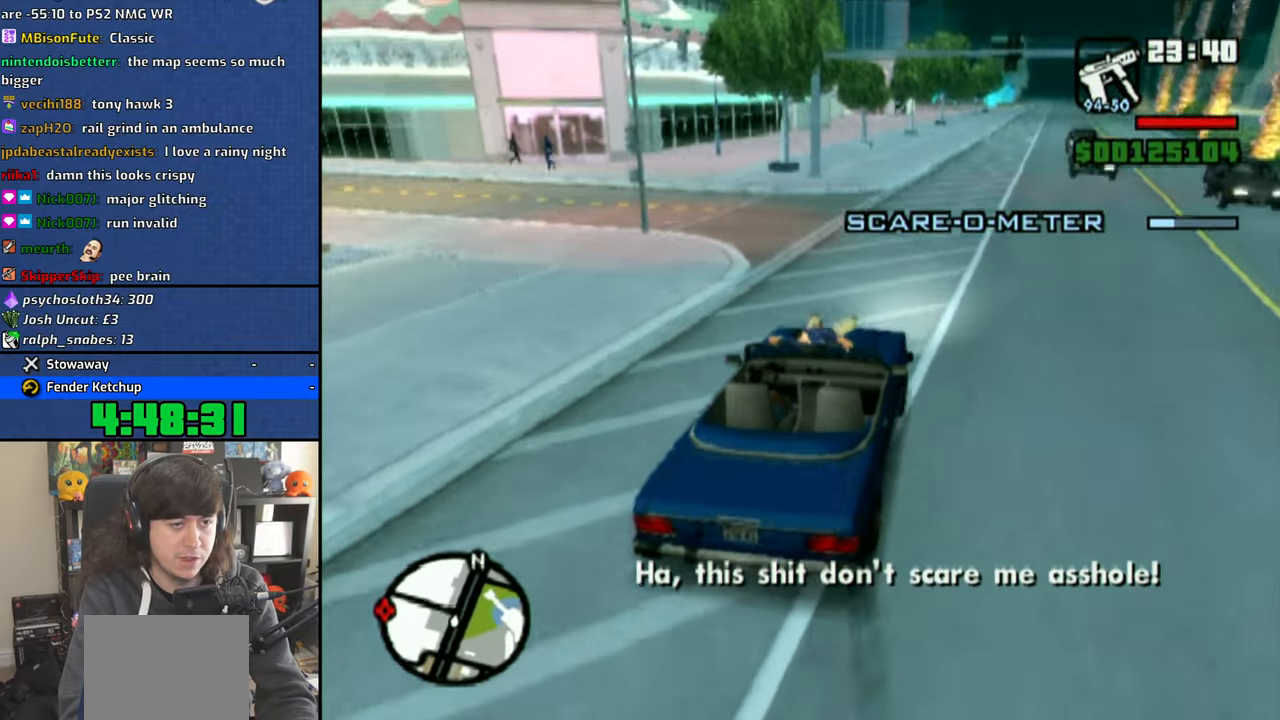
{"buttons": ["CROSS", "R1"], "left_stick": "center", "right_stick": "center", "events": [[200, "R1", "down"]]}
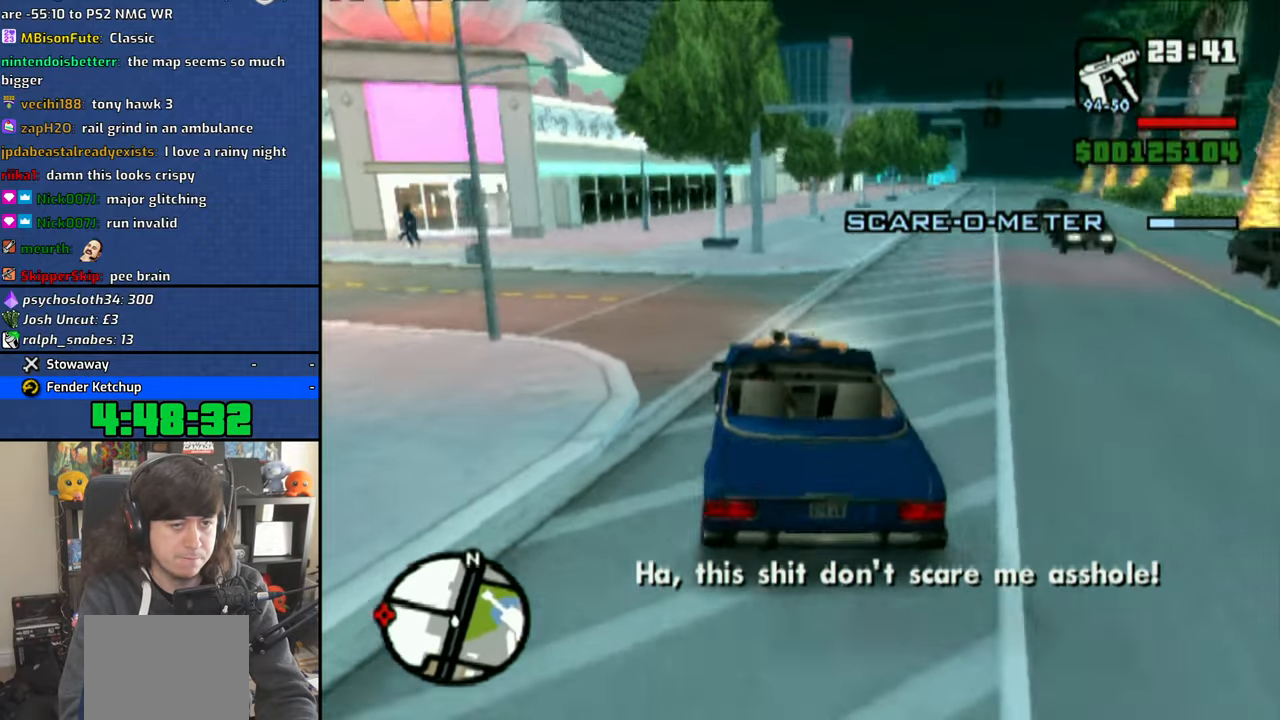
{"buttons": ["CROSS"], "left_stick": "right", "right_stick": "center", "events": [[333, "R1", "up"], [366, "left_stick", "right"]]}
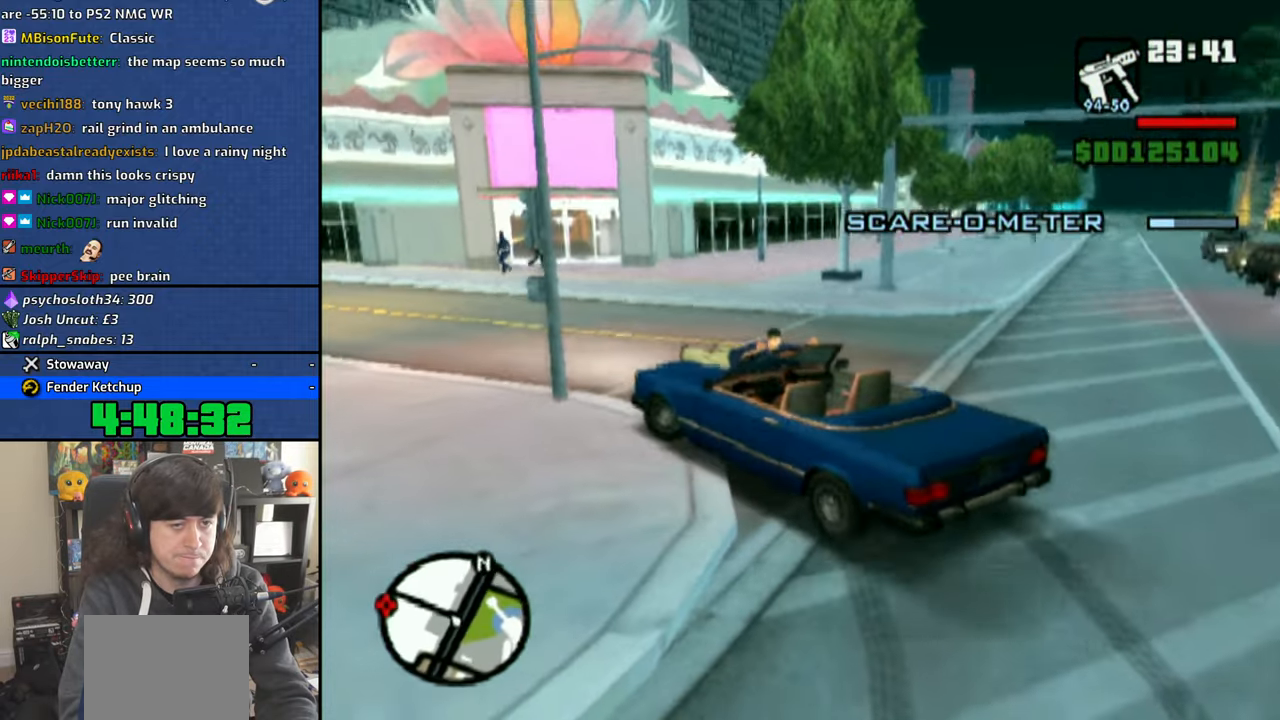
{"buttons": ["CROSS"], "left_stick": "center", "right_stick": "center", "events": [[83, "right_stick", "down"], [433, "right_stick", "center"], [500, "left_stick", "center"]]}
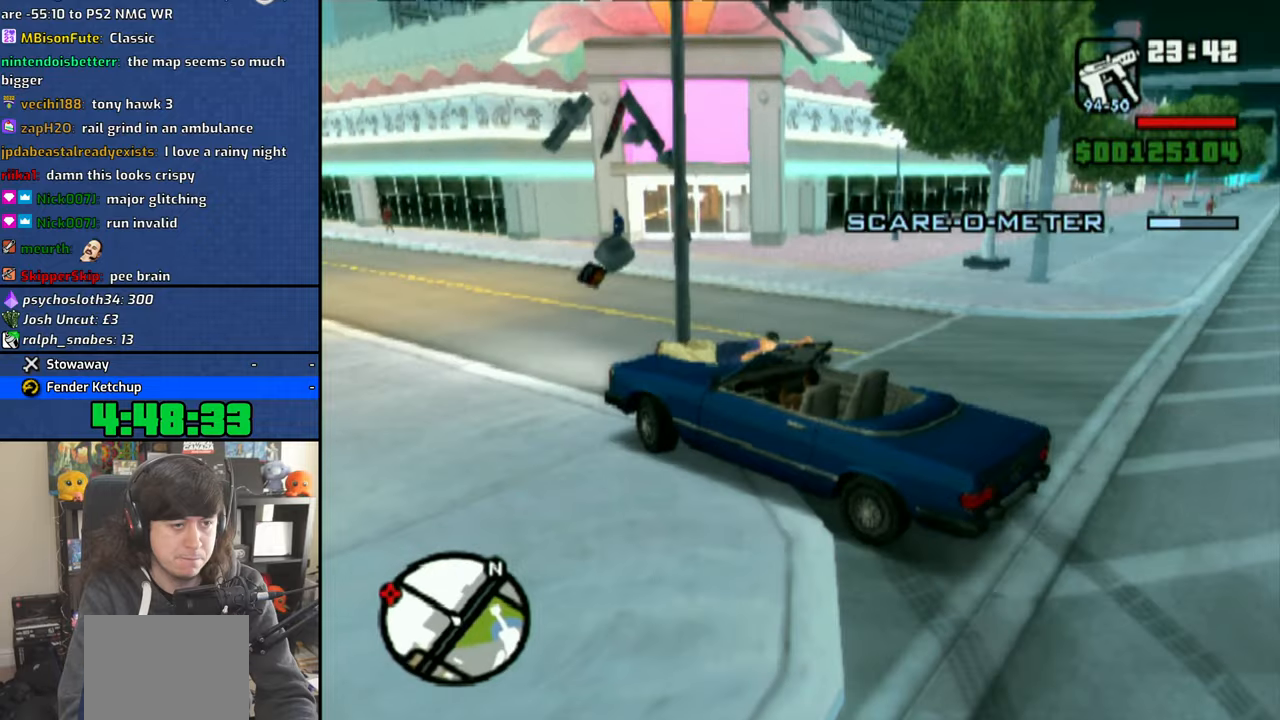
{"buttons": ["CROSS"], "left_stick": "center", "right_stick": "left", "events": [[83, "left_stick", "right"], [266, "left_stick", "center"], [316, "right_stick", "left"]]}
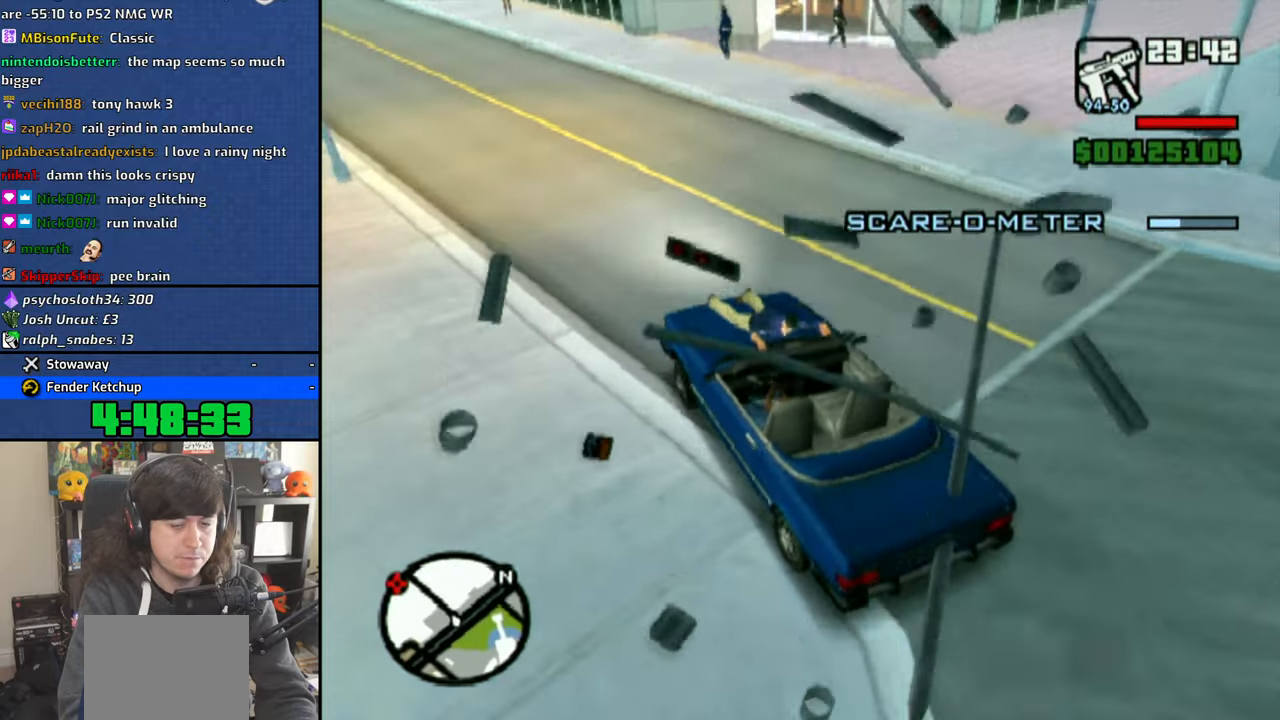
{"buttons": ["CROSS"], "left_stick": "right", "right_stick": "center", "events": [[50, "right_stick", "center"], [366, "left_stick", "right"]]}
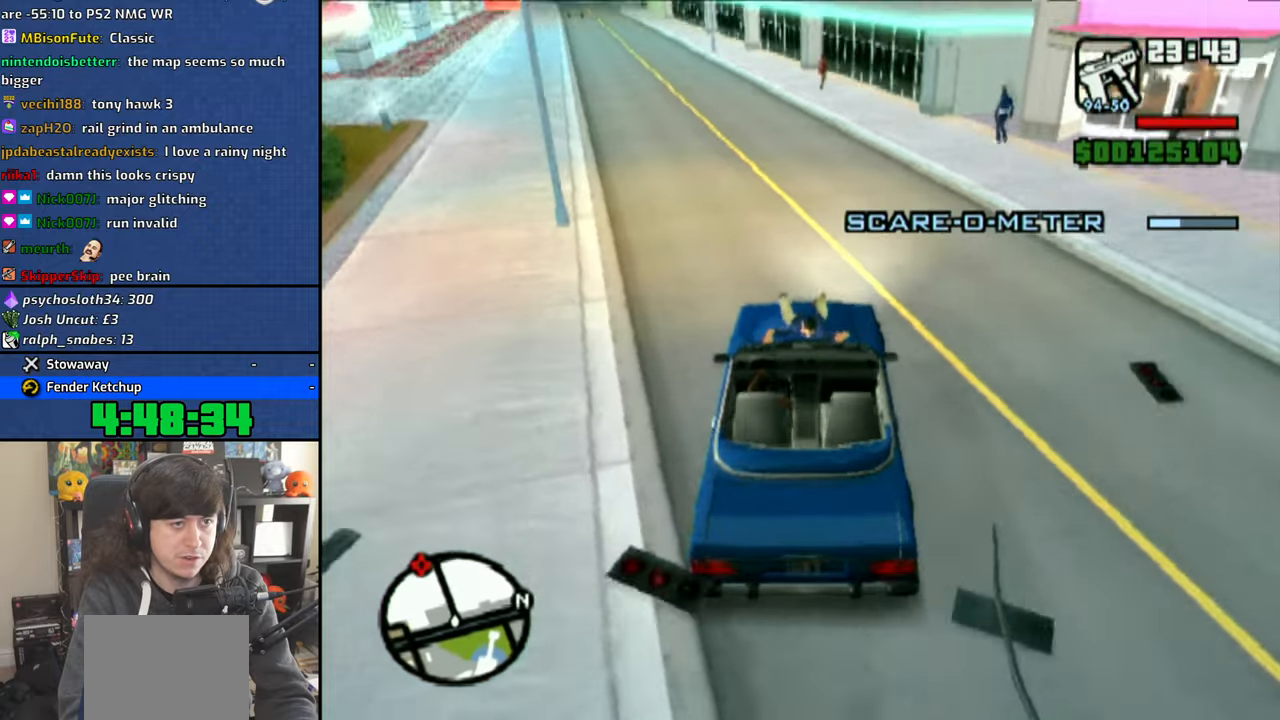
{"buttons": ["CROSS"], "left_stick": "center", "right_stick": "center", "events": [[133, "left_stick", "center"]]}
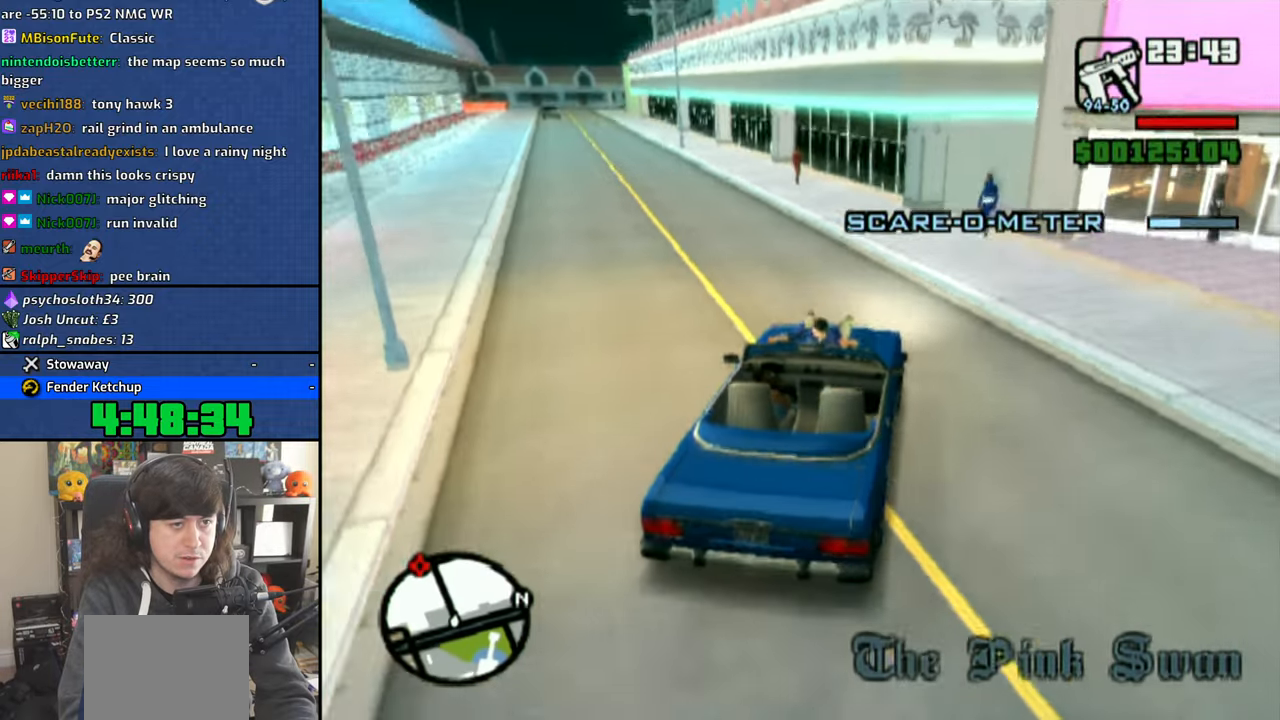
{"buttons": ["CROSS", "R1"], "left_stick": "center", "right_stick": "center", "events": [[200, "R1", "down"]]}
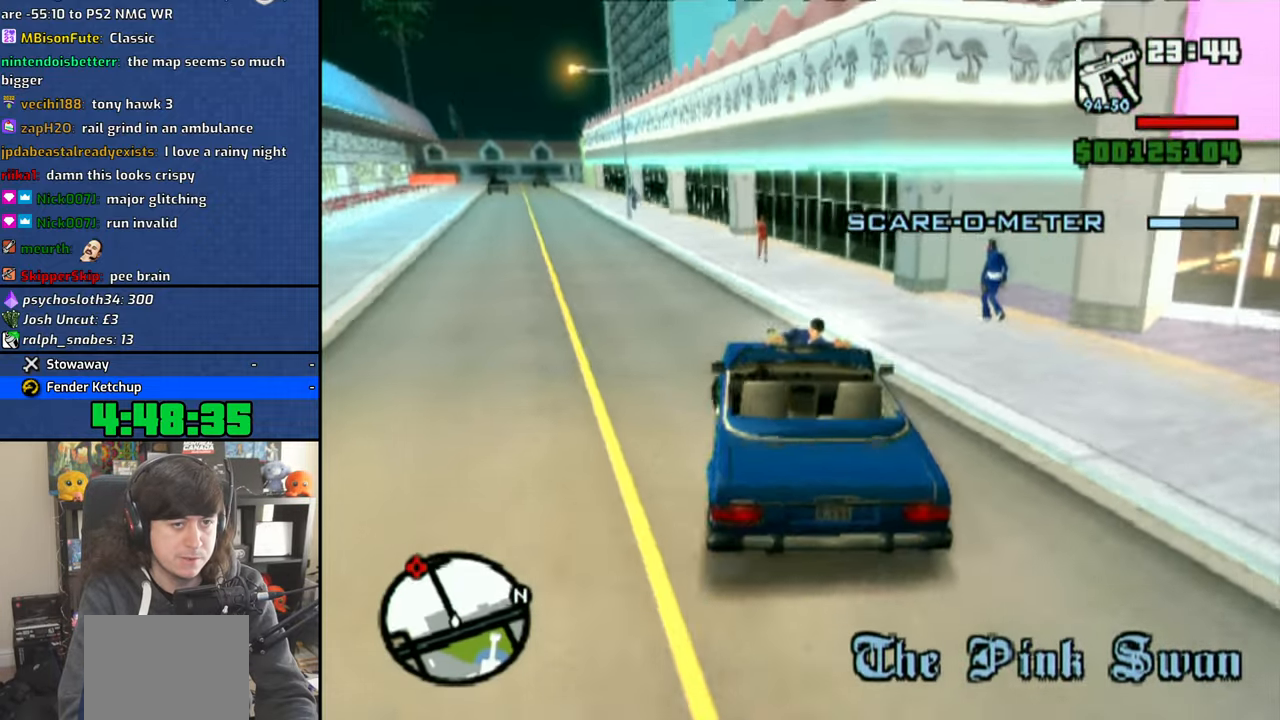
{"buttons": ["CROSS"], "left_stick": "right", "right_stick": "center", "events": [[216, "left_stick", "right"], [300, "R1", "up"]]}
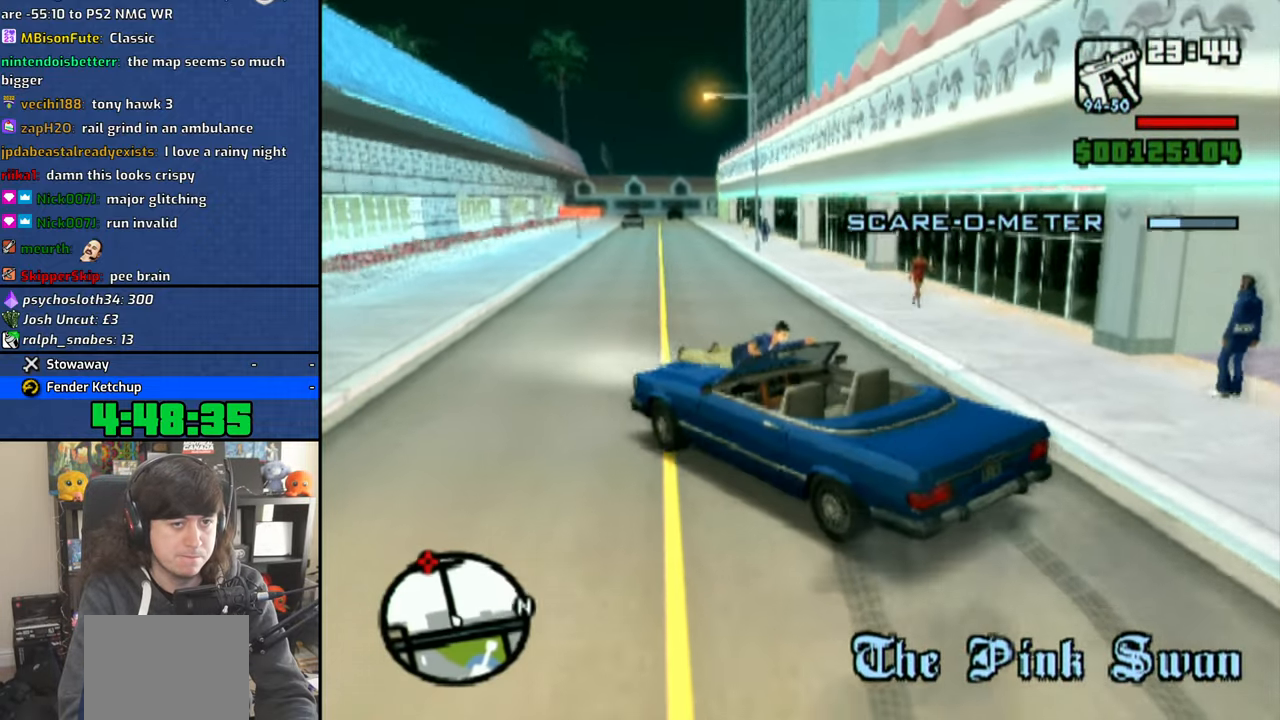
{"buttons": ["CROSS"], "left_stick": "right", "right_stick": "center", "events": []}
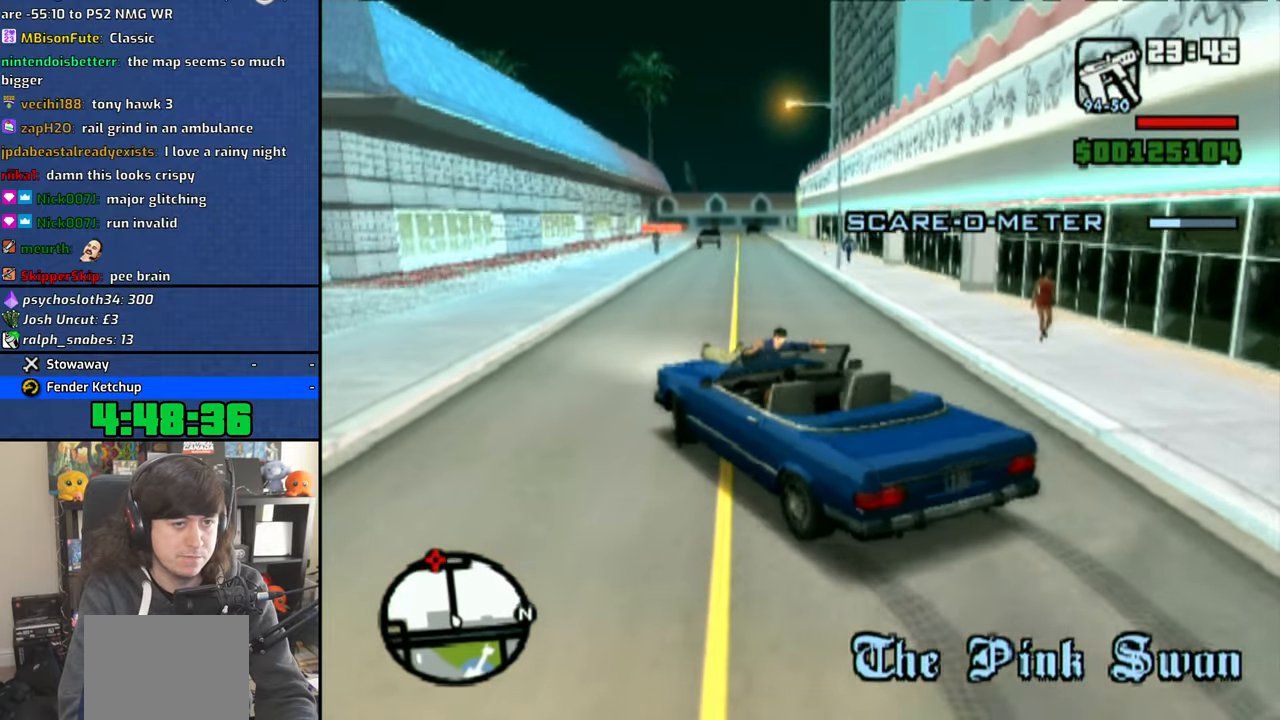
{"buttons": ["CROSS"], "left_stick": "center", "right_stick": "center", "events": [[400, "left_stick", "center"]]}
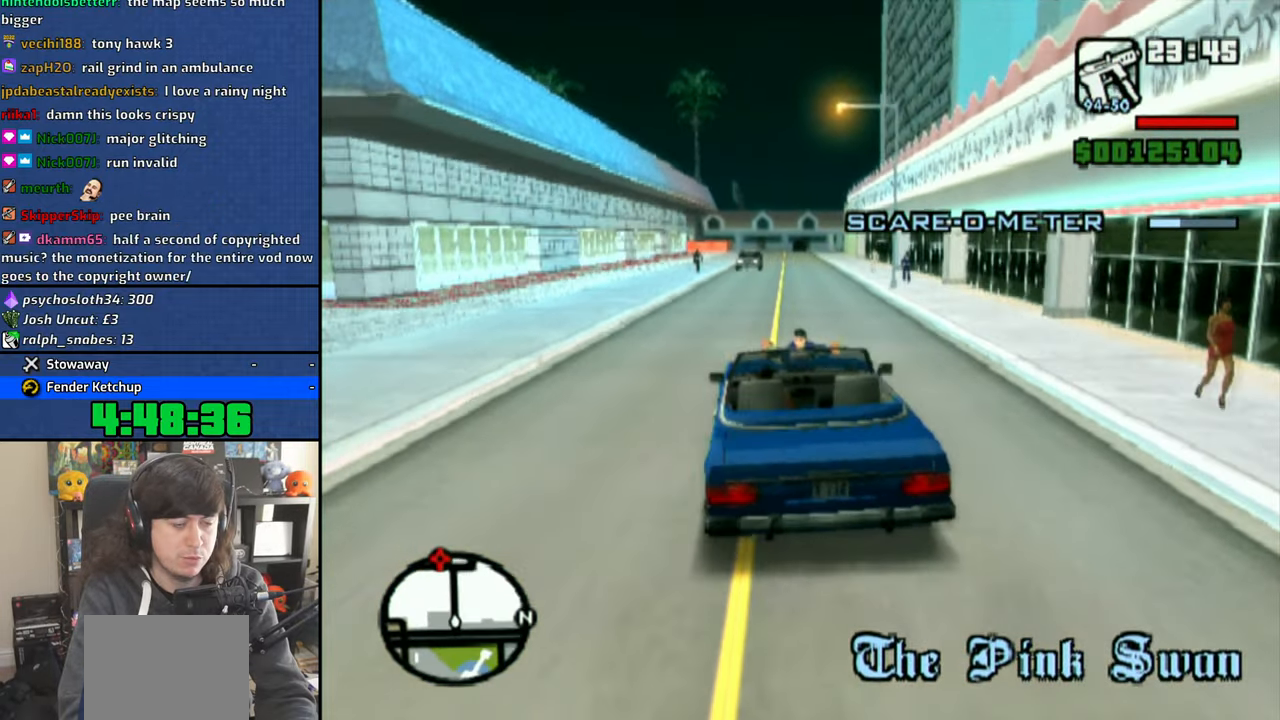
{"buttons": ["CROSS"], "left_stick": "center", "right_stick": "center", "events": [[100, "left_stick", "right"], [250, "left_stick", "center"]]}
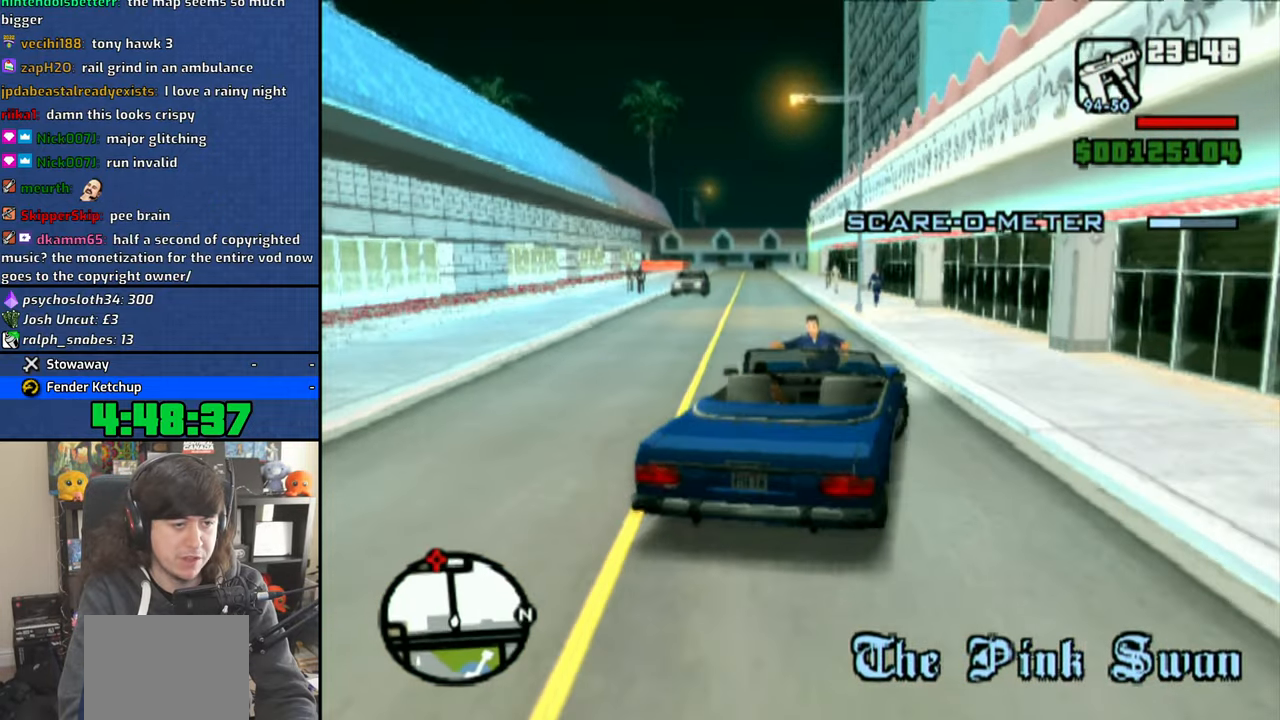
{"buttons": ["CROSS", "R1"], "left_stick": "center", "right_stick": "center", "events": [[400, "R1", "down"]]}
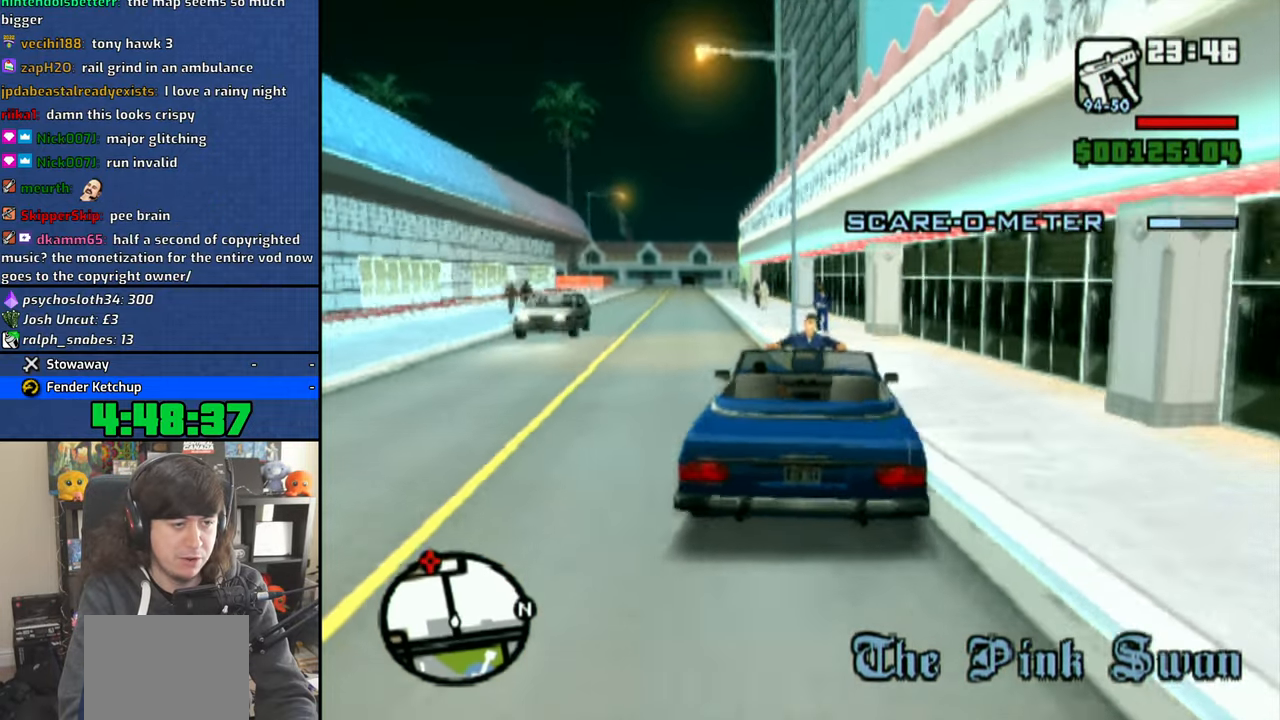
{"buttons": ["CROSS", "R1"], "left_stick": "right", "right_stick": "center", "events": [[383, "left_stick", "right"]]}
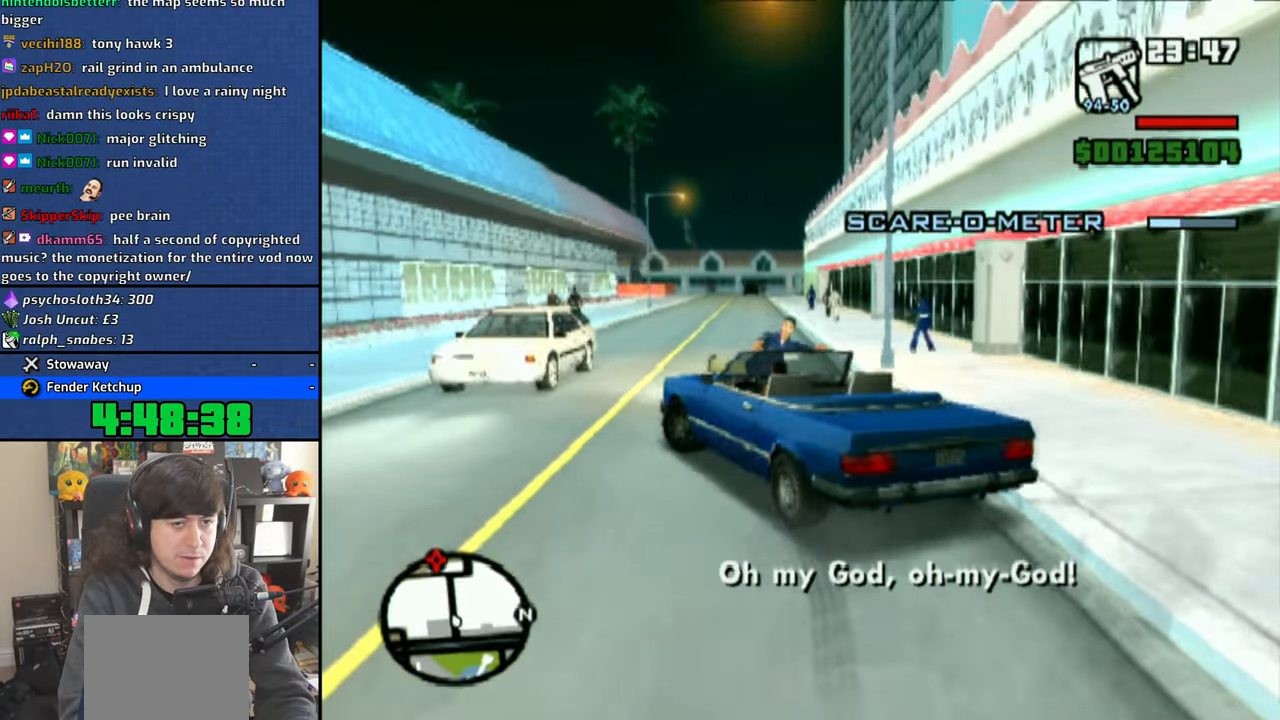
{"buttons": ["CROSS"], "left_stick": "right", "right_stick": "center", "events": [[150, "R1", "up"]]}
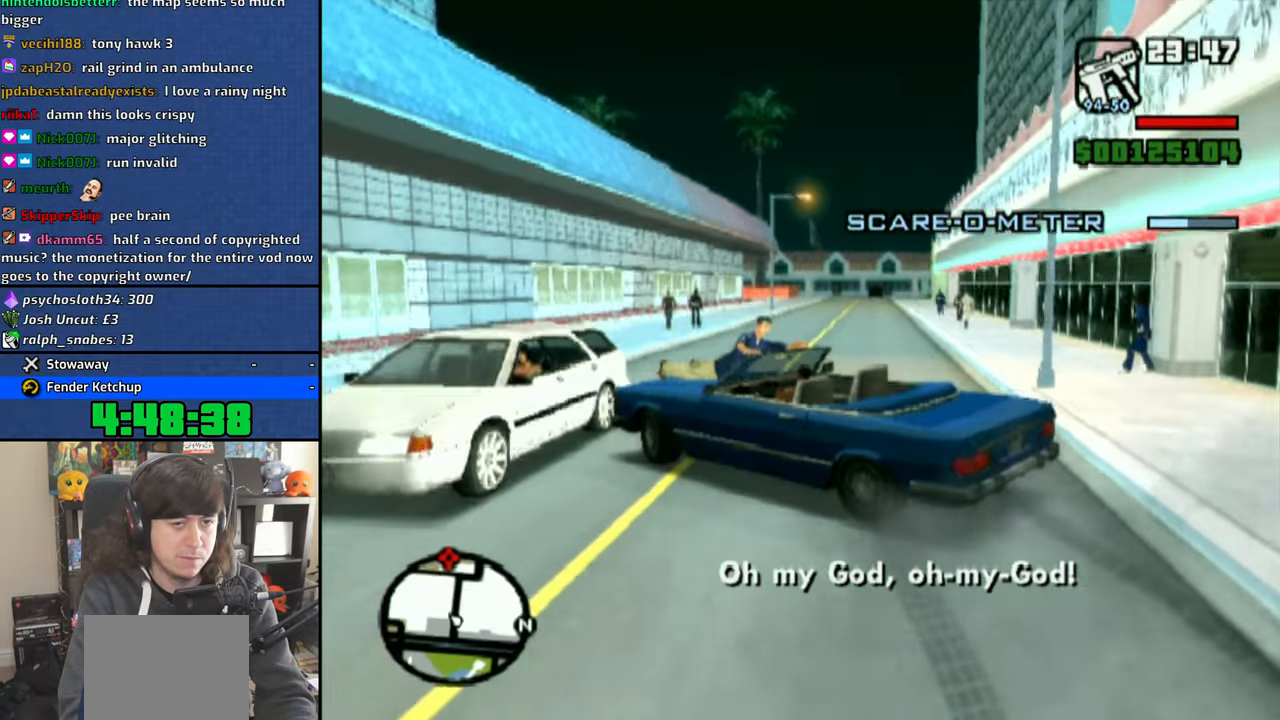
{"buttons": ["CROSS"], "left_stick": "right", "right_stick": "center", "events": []}
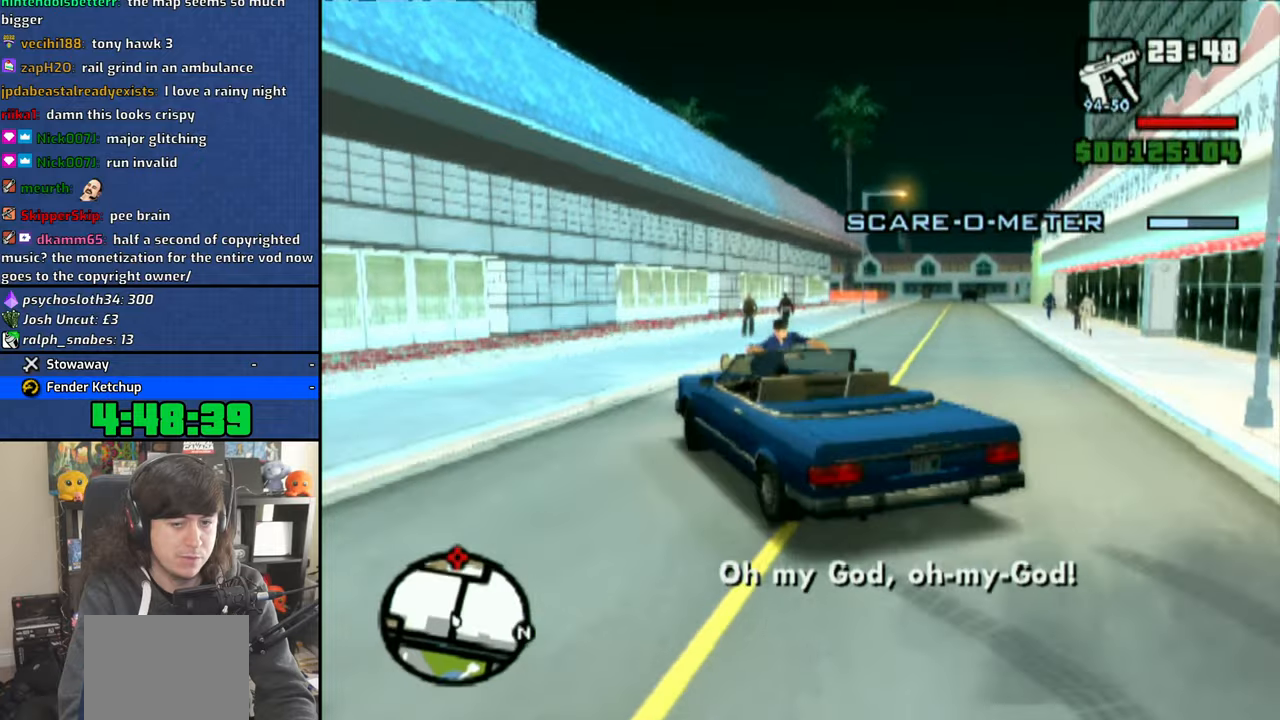
{"buttons": ["CROSS"], "left_stick": "right", "right_stick": "center", "events": []}
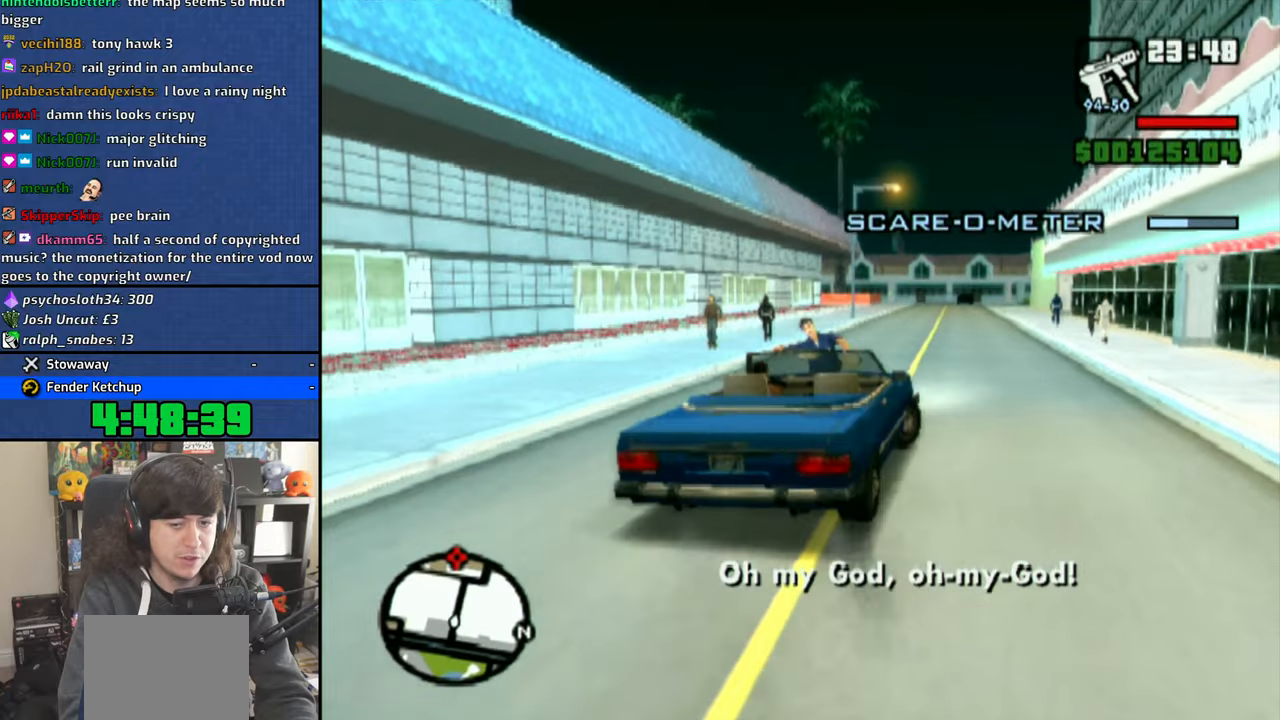
{"buttons": ["CROSS"], "left_stick": "center", "right_stick": "center", "events": [[66, "left_stick", "center"], [166, "left_stick", "right"], [233, "left_stick", "center"]]}